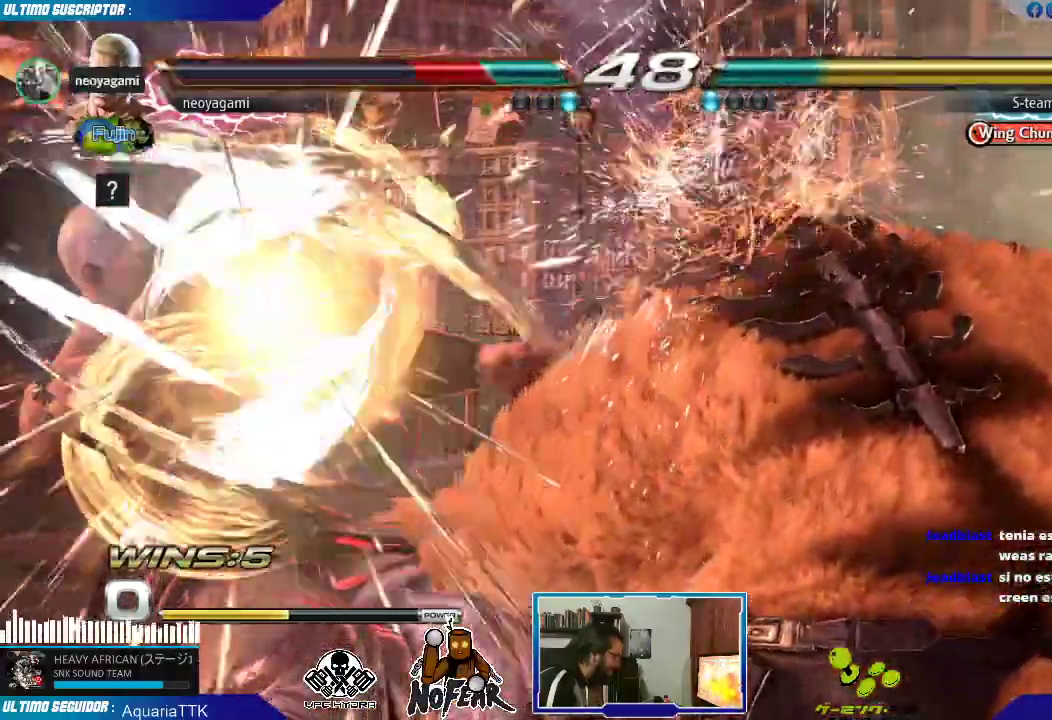
Gameplay with a controller (arcade stick); each line is a JSON object with the inputs held at the frame after it (dt_ms = milliseconds from this image to that frame). "events" lists button and stick changes between this image and that frame as [ms after this image, input, new state], when the widget could be followed in between. Not read: L3 R3 START.
{"dt_ms": 500, "buttons": [], "left_stick": "center", "events": []}
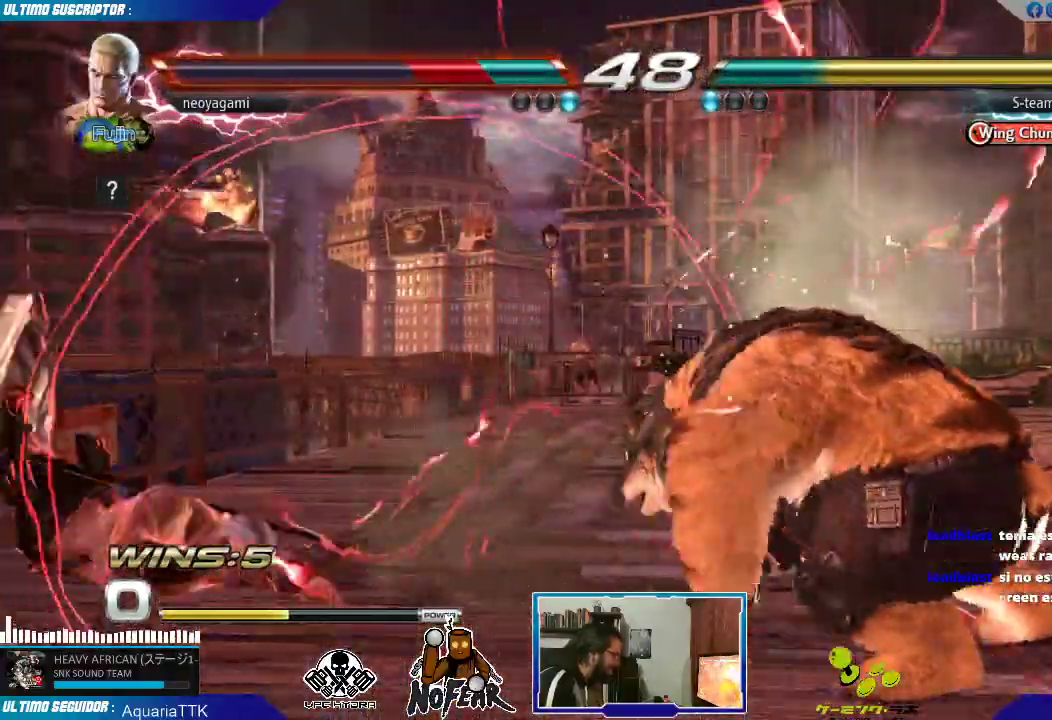
{"dt_ms": 500, "buttons": [], "left_stick": "center"}
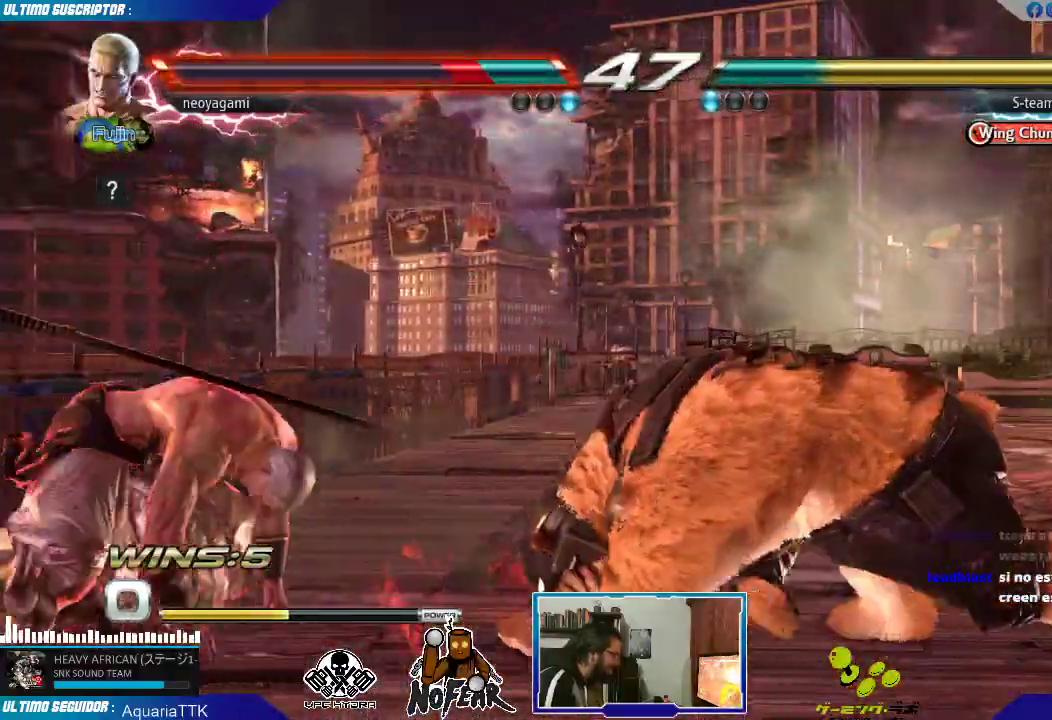
{"dt_ms": 500, "buttons": [], "left_stick": "left"}
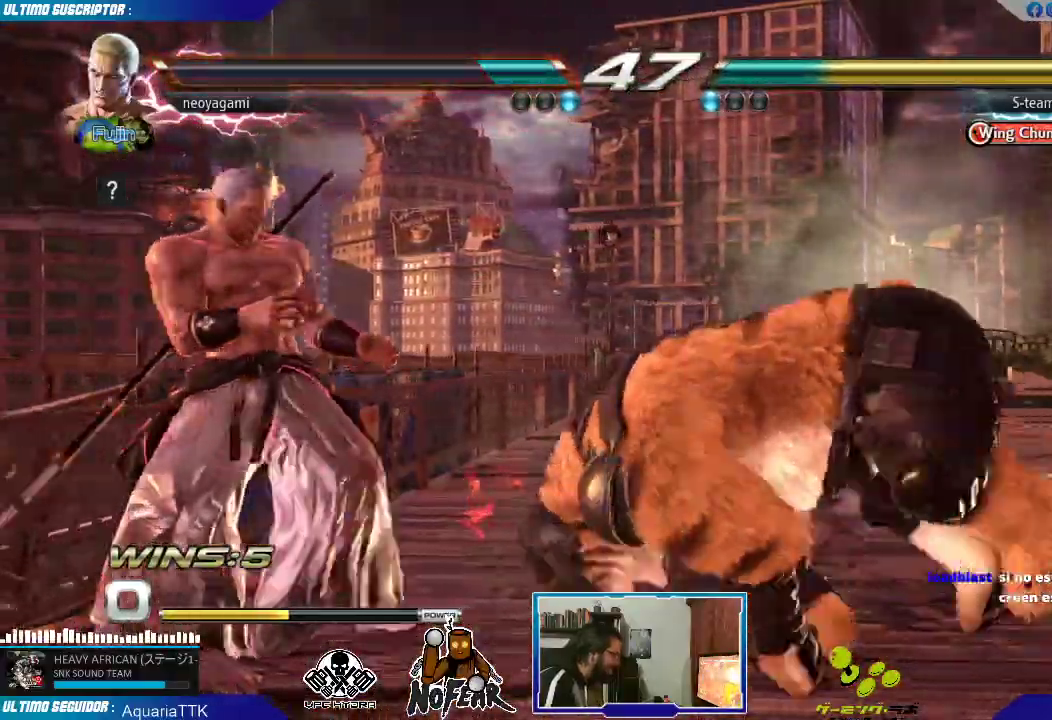
{"dt_ms": 500, "buttons": [], "left_stick": "left", "events": [[417, "L2", "down"], [500, "L2", "up"]]}
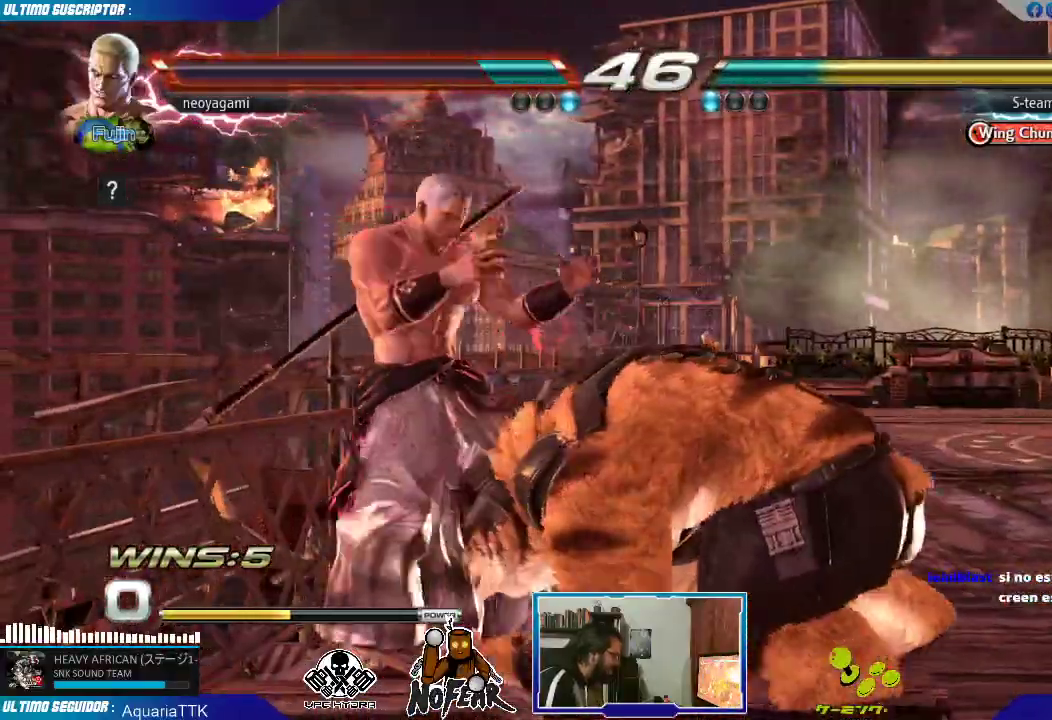
{"dt_ms": 500, "buttons": [], "left_stick": "center", "events": [[50, "SQUARE", "down"], [100, "SQUARE", "up"], [150, "SQUARE", "down"], [217, "SQUARE", "up"], [367, "left_stick", "center"]]}
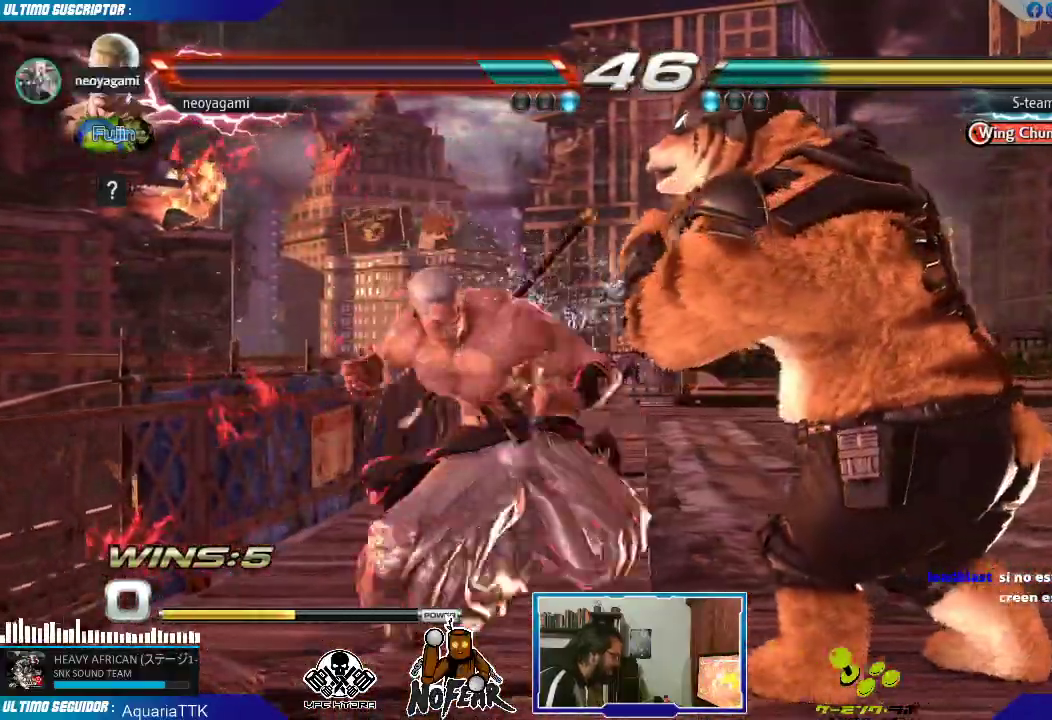
{"dt_ms": 500, "buttons": [], "left_stick": "center", "events": []}
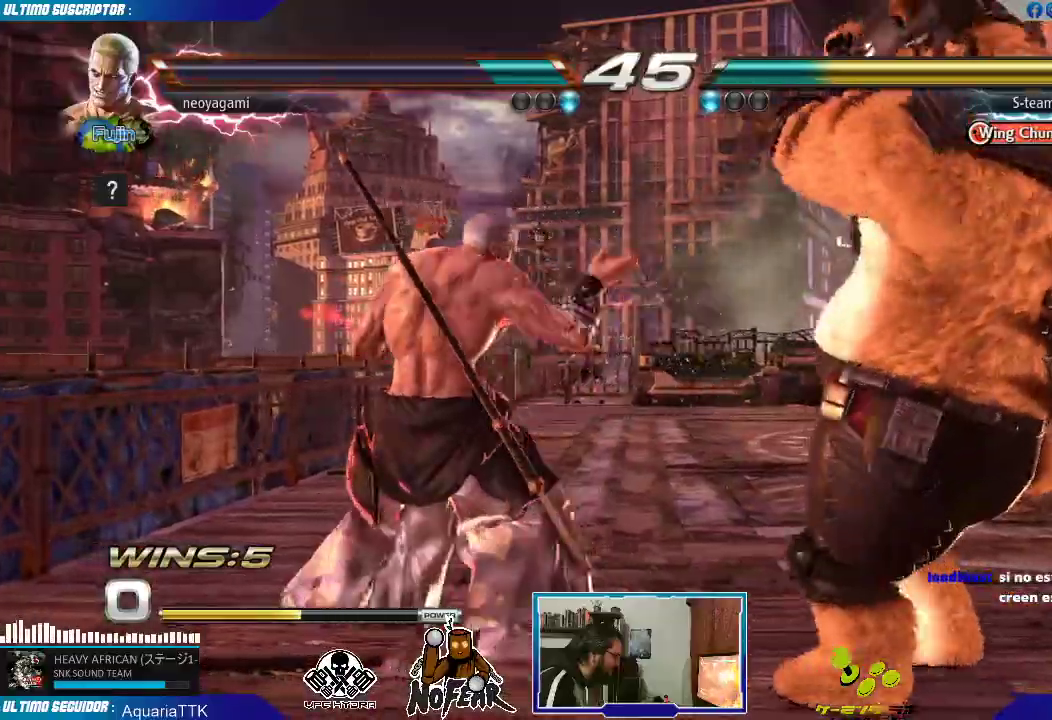
{"dt_ms": 500, "buttons": [], "left_stick": "left", "events": [[67, "left_stick", "left"]]}
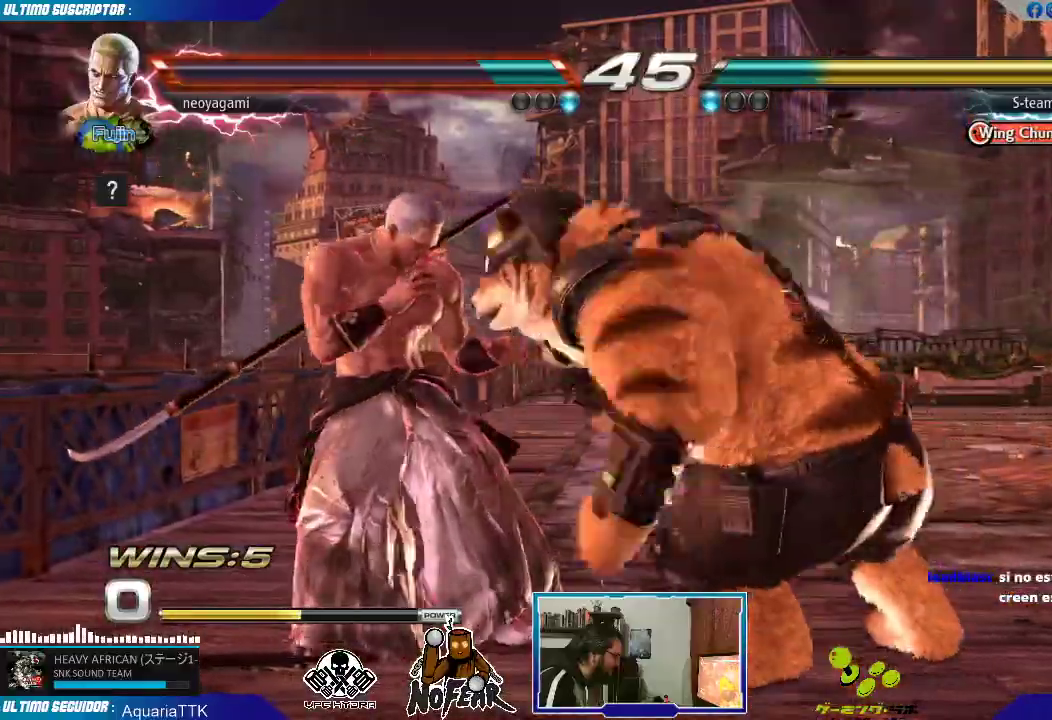
{"dt_ms": 500, "buttons": [], "left_stick": "down", "events": [[333, "left_stick", "center"], [400, "left_stick", "down"], [417, "SQUARE", "down"], [467, "SQUARE", "up"]]}
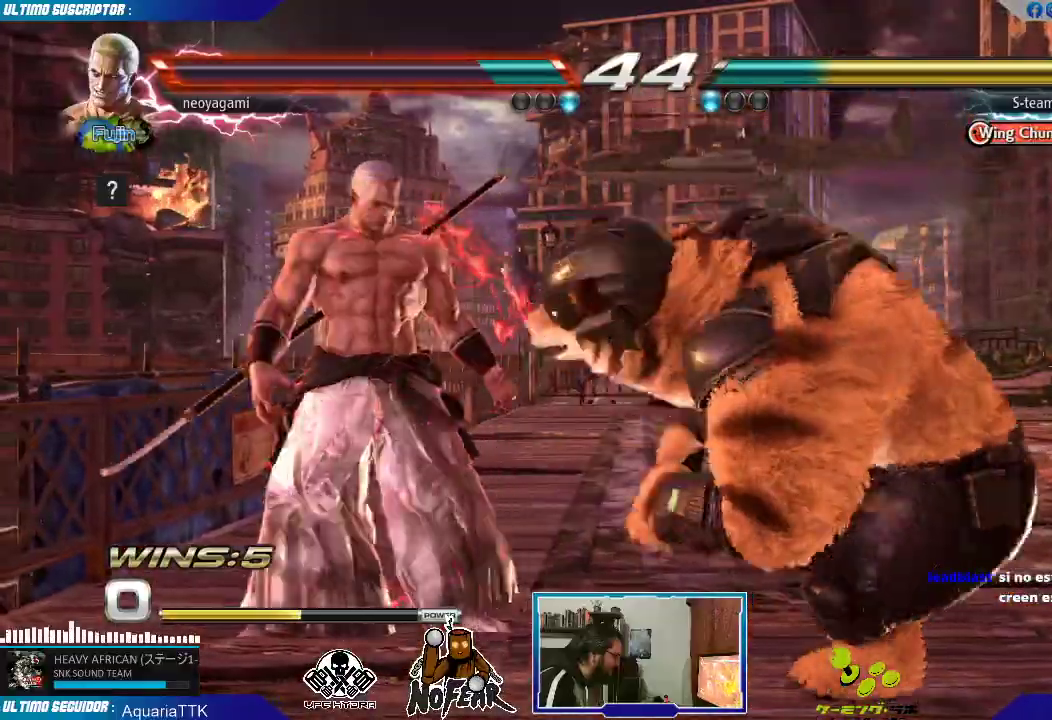
{"dt_ms": 500, "buttons": [], "left_stick": "center", "events": [[17, "left_stick", "center"]]}
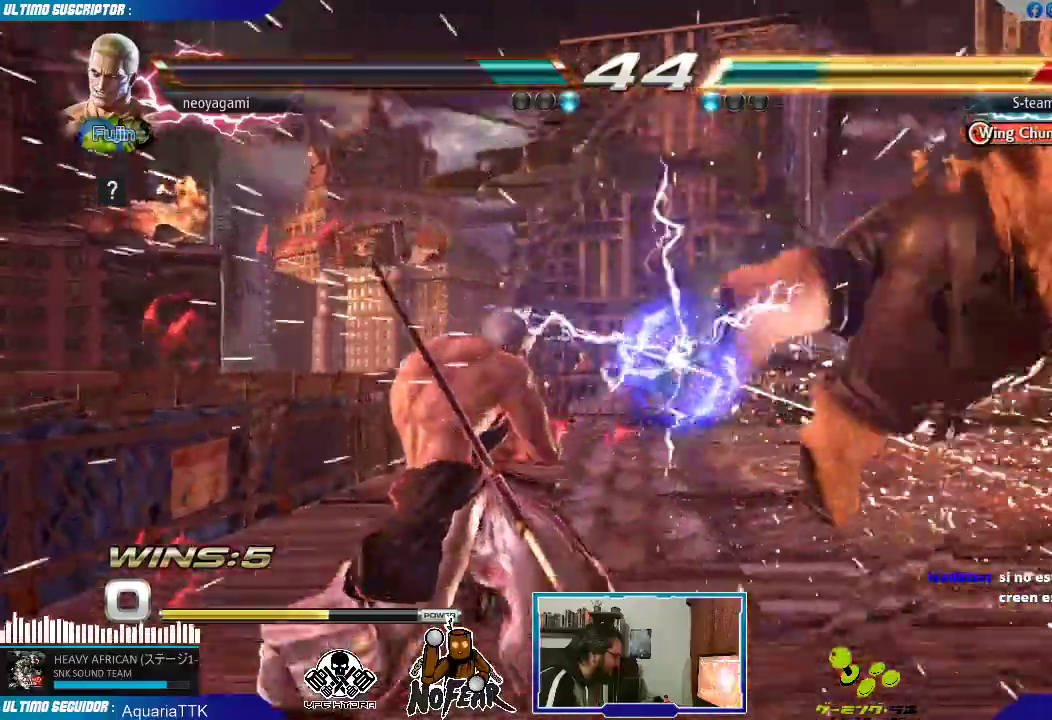
{"dt_ms": 1000, "buttons": [], "left_stick": "center"}
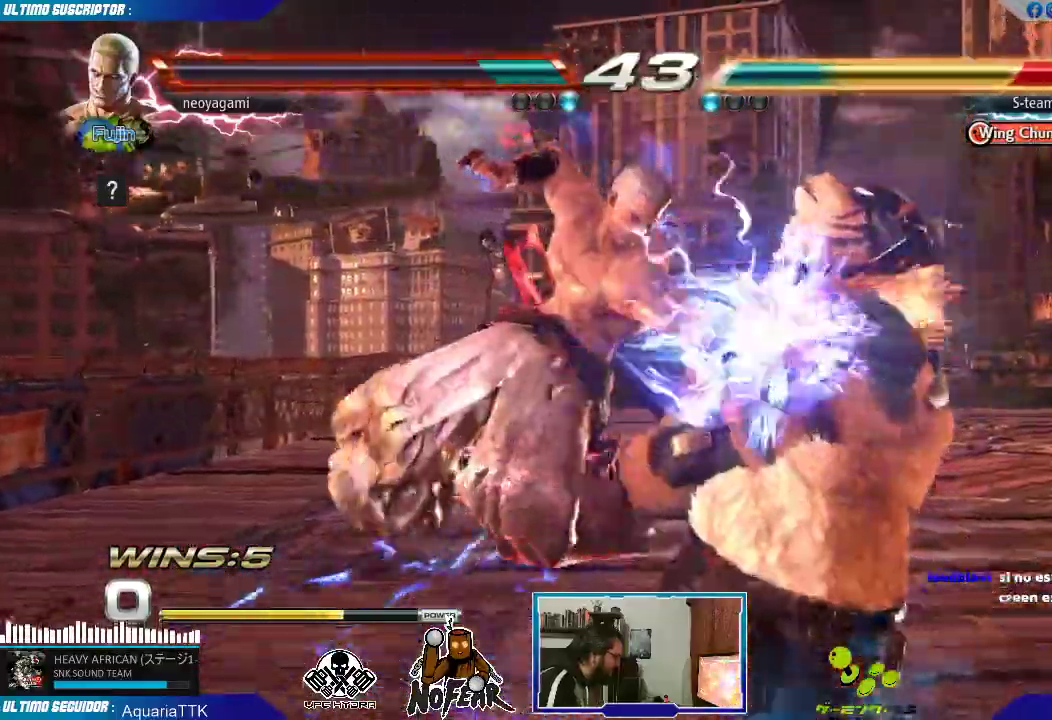
{"dt_ms": 500, "buttons": [], "left_stick": "center", "events": [[167, "left_stick", "down"], [267, "CROSS", "down"], [300, "CROSS", "up"], [300, "left_stick", "center"], [400, "left_stick", "right"], [433, "L2", "down"], [450, "L2", "up"], [500, "left_stick", "center"]]}
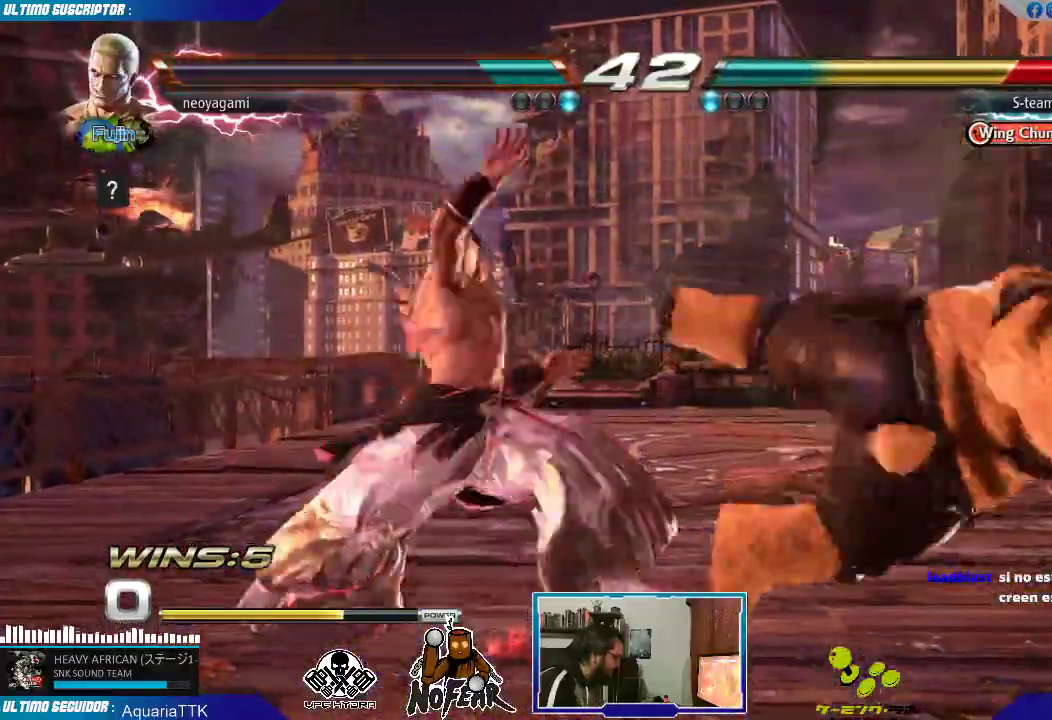
{"dt_ms": 500, "buttons": [], "left_stick": "center", "events": [[50, "L2", "down"], [117, "L2", "up"]]}
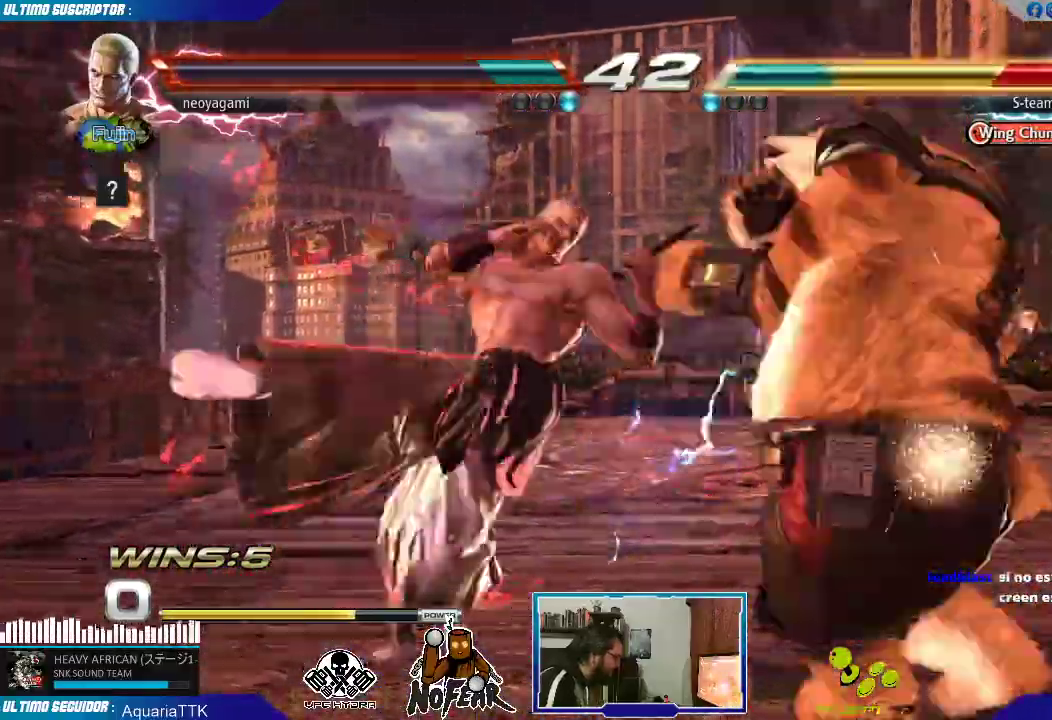
{"dt_ms": 500, "buttons": [], "left_stick": "center", "events": [[433, "L1", "down"], [500, "L1", "up"]]}
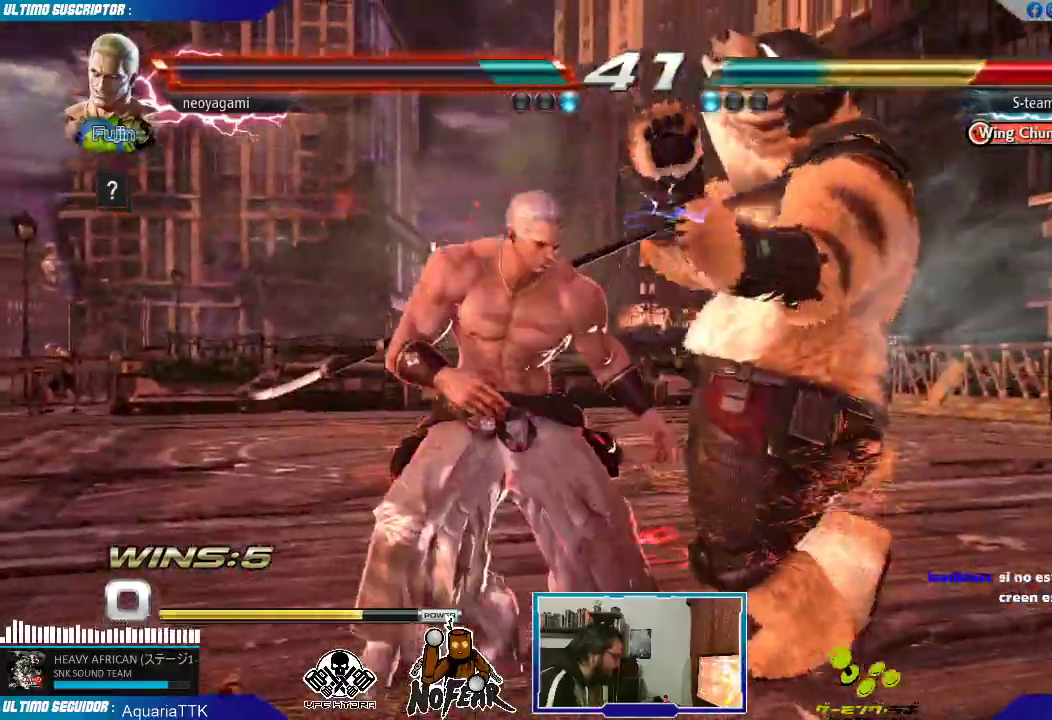
{"dt_ms": 500, "buttons": [], "left_stick": "center", "events": [[300, "left_stick", "up"], [417, "left_stick", "center"]]}
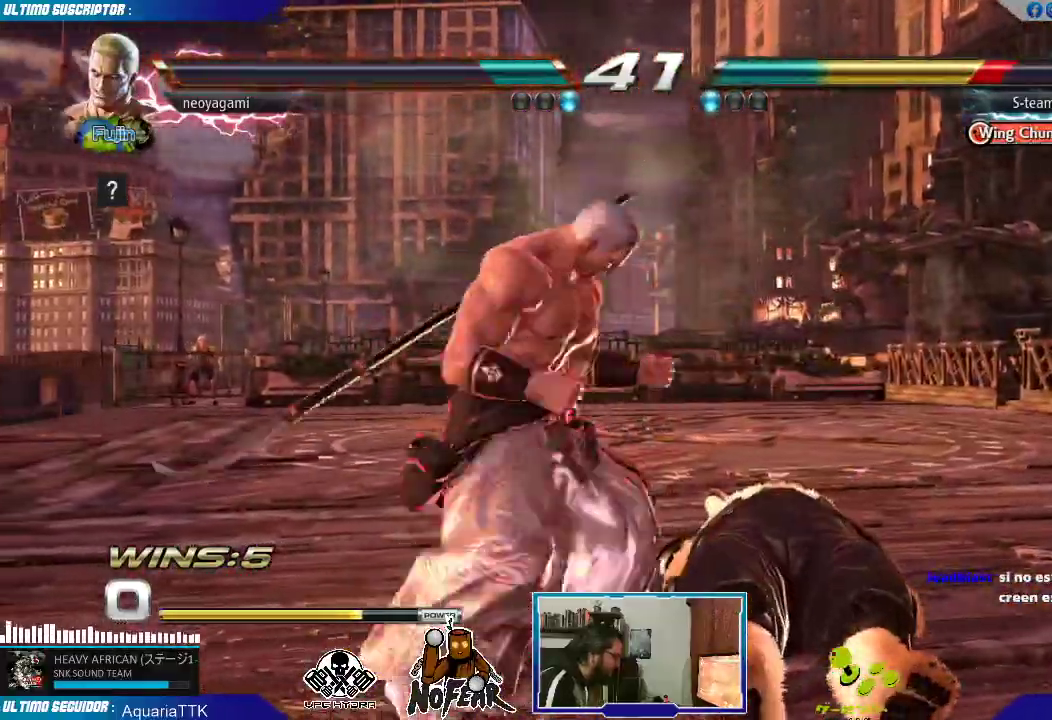
{"dt_ms": 500, "buttons": [], "left_stick": "left", "events": [[17, "L2", "down"], [67, "L2", "up"], [183, "left_stick", "left"]]}
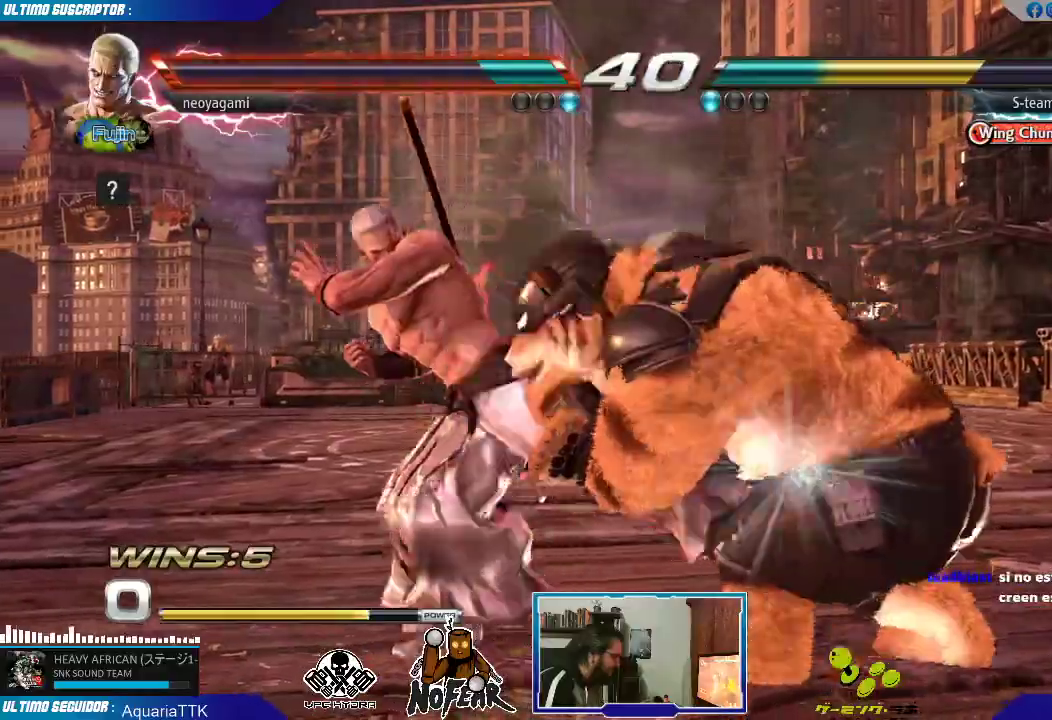
{"dt_ms": 500, "buttons": [], "left_stick": "left", "events": []}
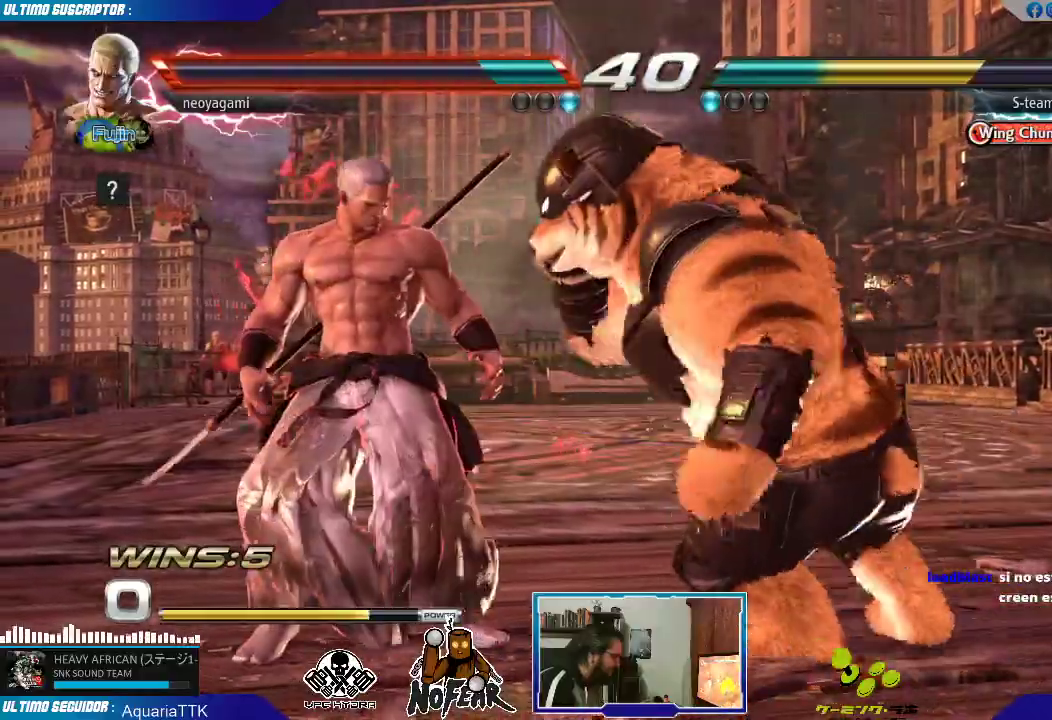
{"dt_ms": 500, "buttons": [], "left_stick": "center", "events": [[317, "left_stick", "center"]]}
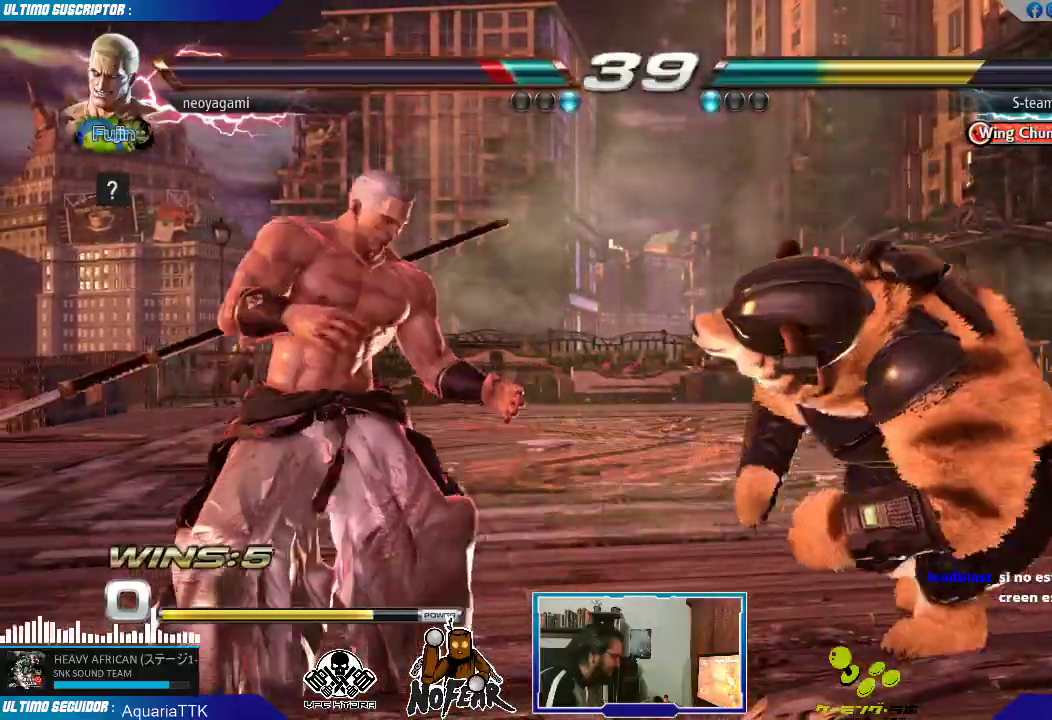
{"dt_ms": 500, "buttons": [], "left_stick": "center", "events": [[67, "left_stick", "down-right"], [133, "L1", "down"], [167, "L1", "up"], [200, "left_stick", "center"], [250, "CROSS", "down"], [300, "CROSS", "up"]]}
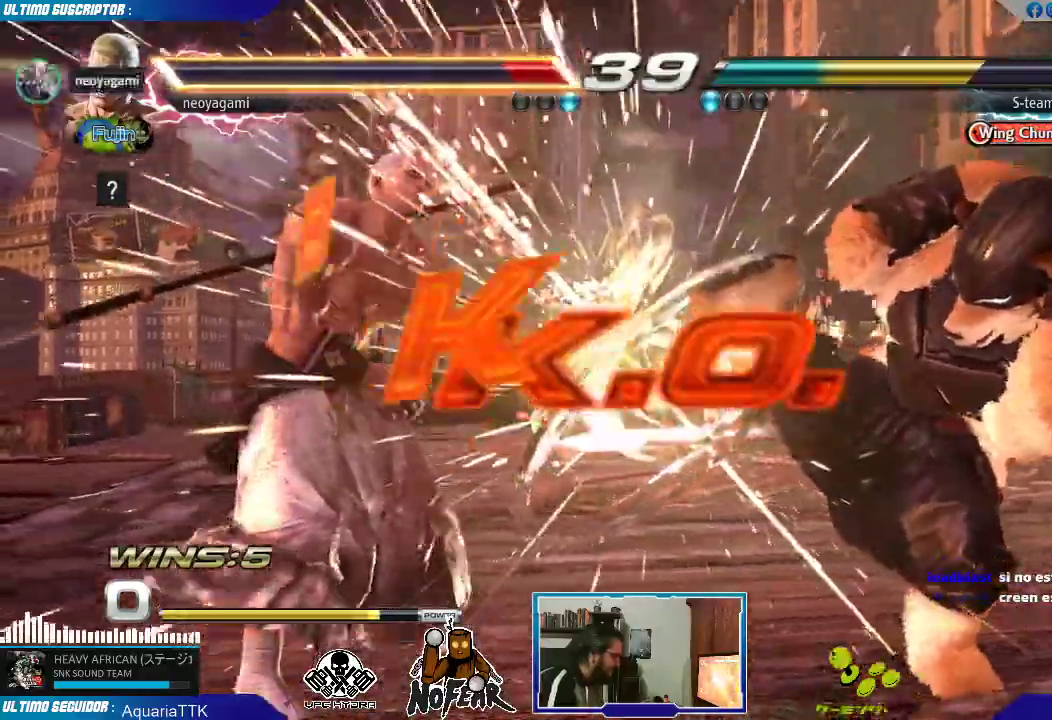
{"dt_ms": 500, "buttons": [], "left_stick": "left", "events": [[17, "left_stick", "left"], [133, "left_stick", "center"], [200, "left_stick", "left"], [267, "left_stick", "center"], [317, "left_stick", "left"]]}
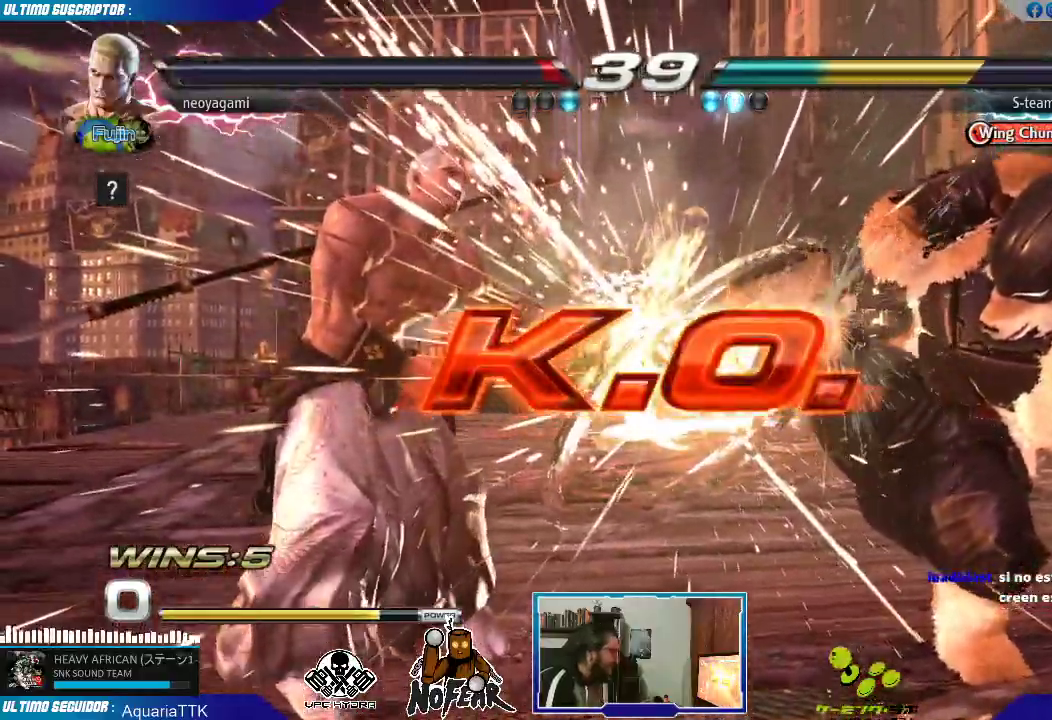
{"dt_ms": 500, "buttons": [], "left_stick": "center", "events": [[33, "left_stick", "center"]]}
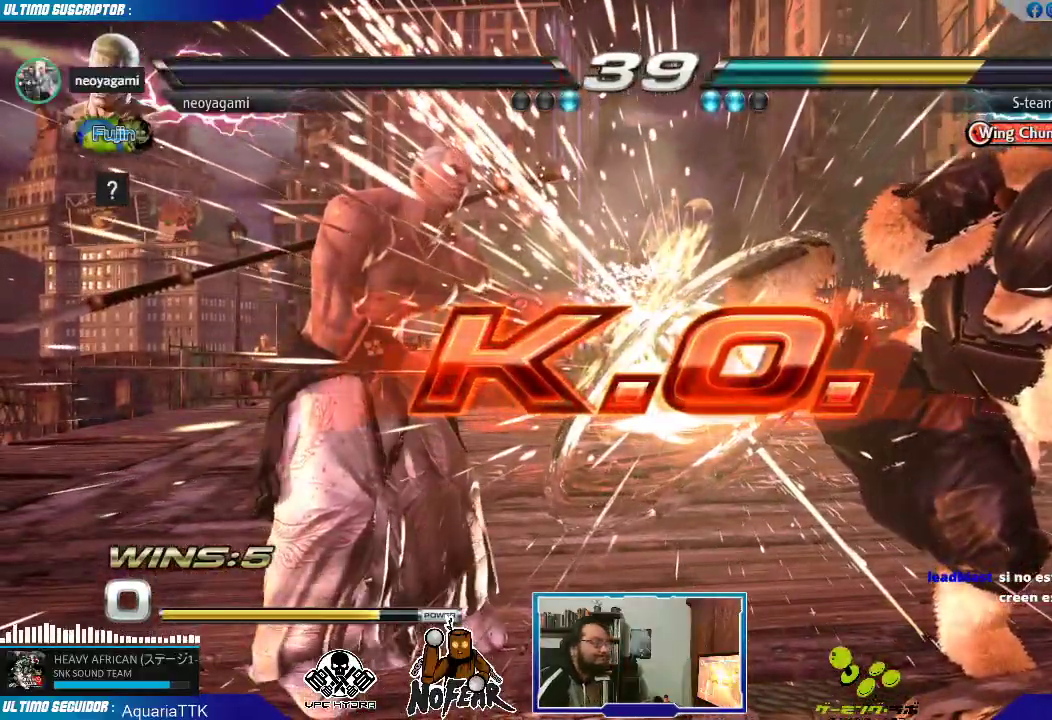
{"dt_ms": 500, "buttons": ["L2"], "left_stick": "center", "events": [[467, "L2", "down"]]}
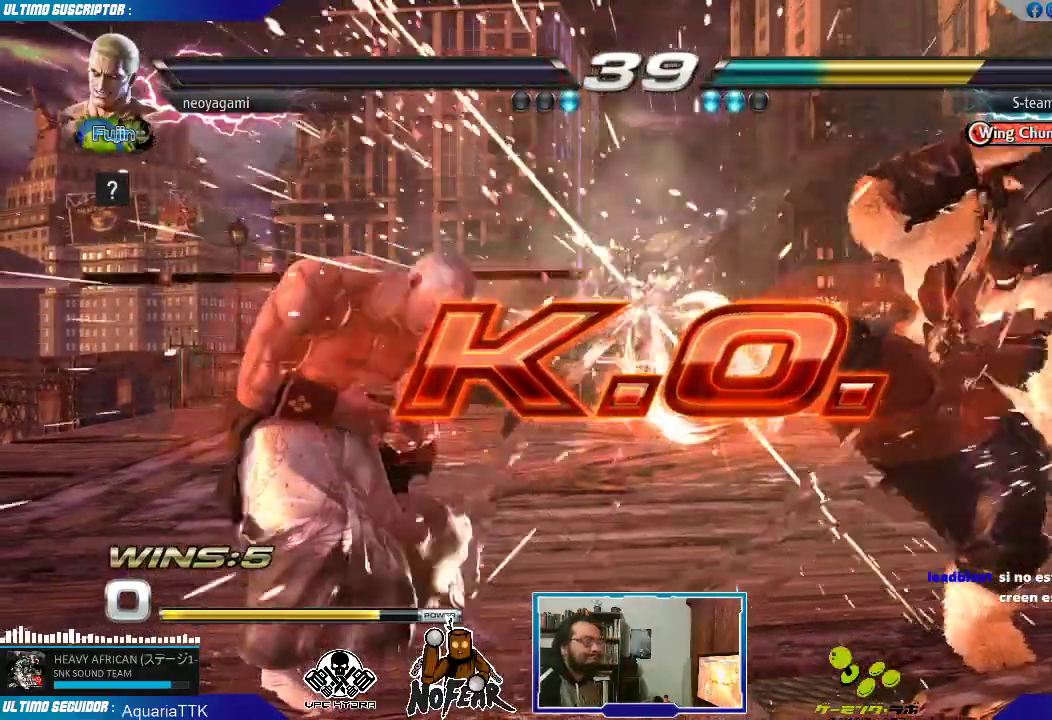
{"dt_ms": 500, "buttons": ["L2"], "left_stick": "center", "events": [[67, "L2", "up"], [417, "L2", "down"]]}
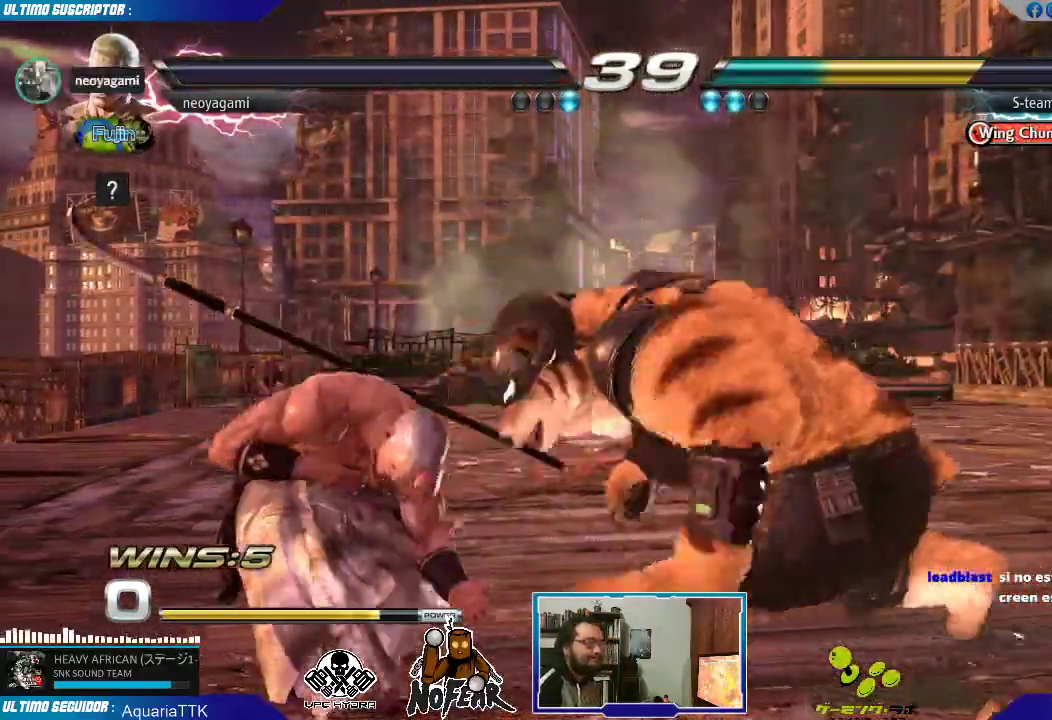
{"dt_ms": 500, "buttons": ["L2"], "left_stick": "center", "events": [[33, "L2", "up"], [233, "L2", "down"], [300, "L2", "up"], [483, "L2", "down"]]}
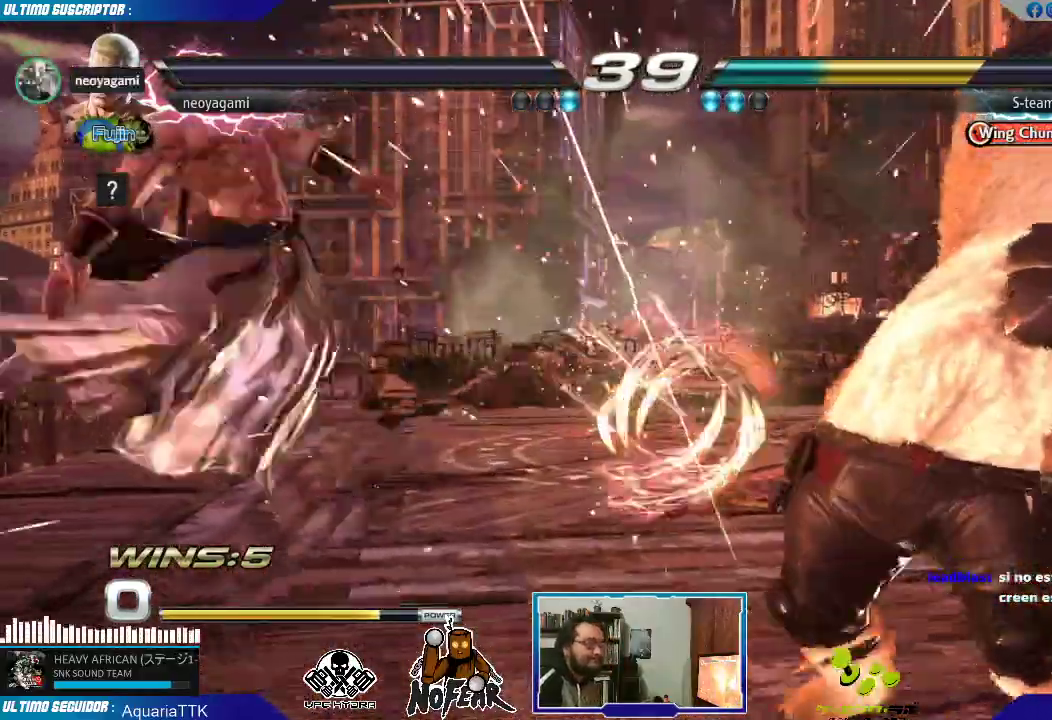
{"dt_ms": 500, "buttons": ["L2"], "left_stick": "center", "events": [[33, "L2", "up"], [133, "L2", "down"], [217, "L2", "up"], [283, "L2", "down"], [367, "L2", "up"], [417, "L2", "down"]]}
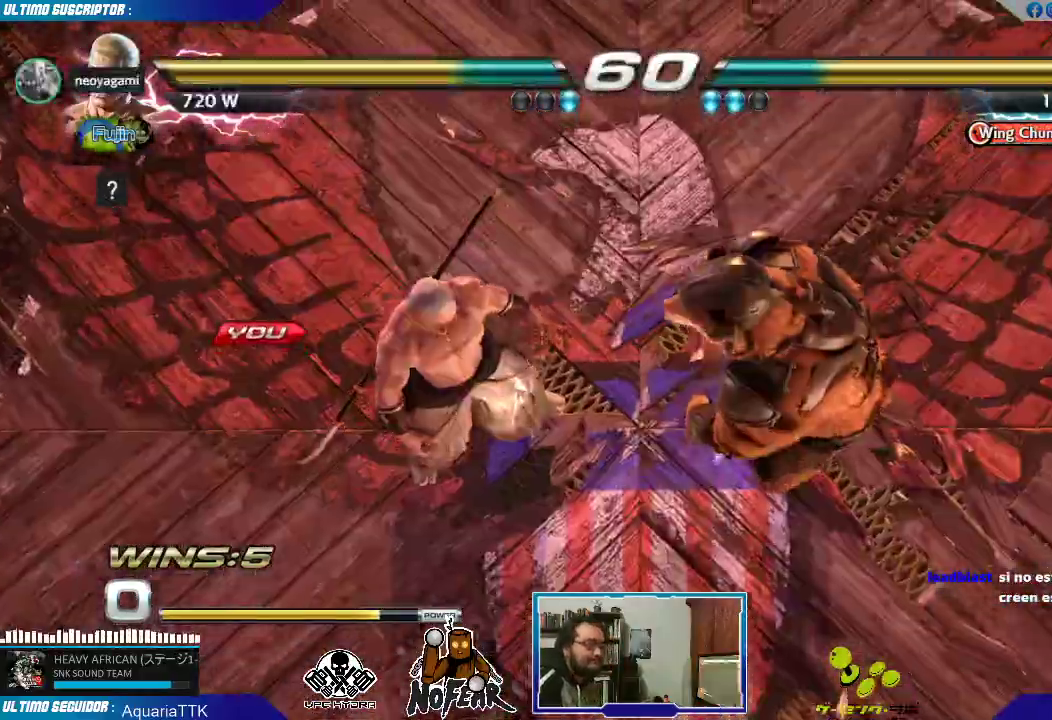
{"dt_ms": 500, "buttons": [], "left_stick": "center", "events": [[17, "L2", "up"], [50, "L2", "down"], [133, "L2", "up"], [183, "L2", "down"], [267, "L2", "up"]]}
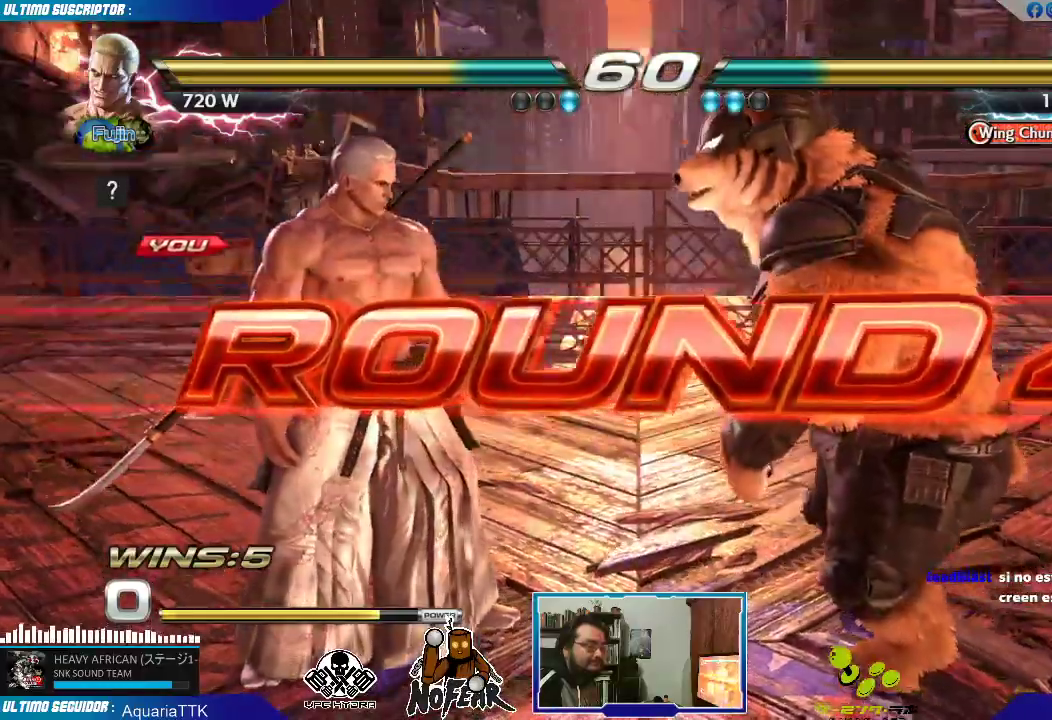
{"dt_ms": 500, "buttons": [], "left_stick": "center", "events": [[233, "left_stick", "left"], [350, "left_stick", "center"], [433, "L1", "down"], [500, "L1", "up"]]}
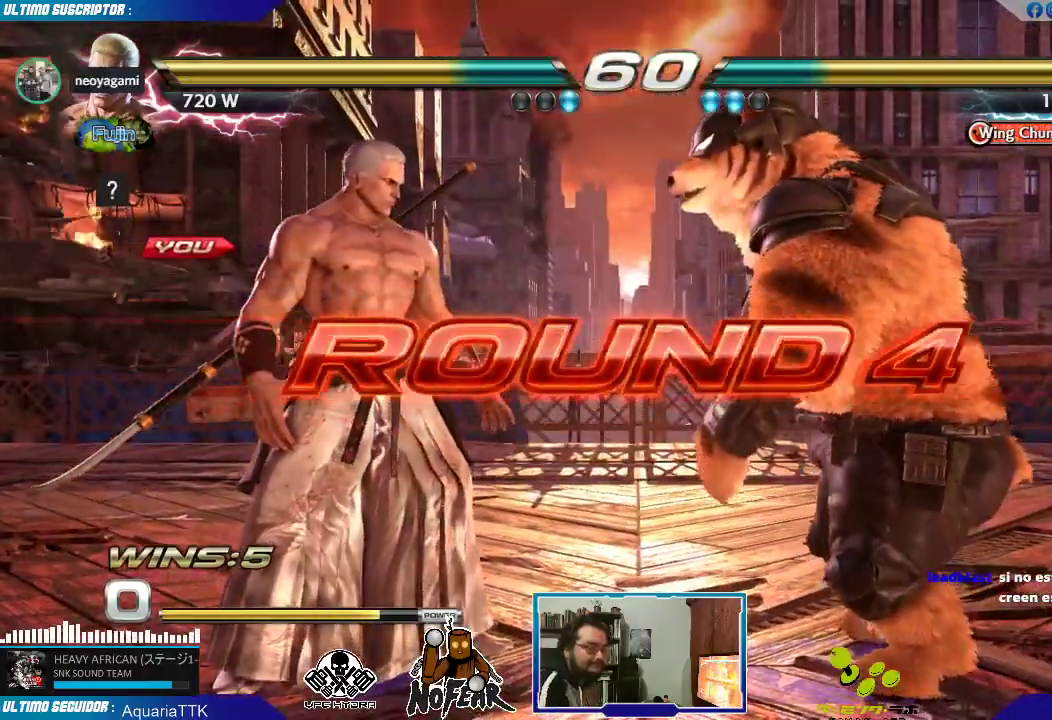
{"dt_ms": 500, "buttons": [], "left_stick": "center", "events": [[83, "left_stick", "left"], [217, "L1", "down"], [233, "left_stick", "center"], [350, "L1", "up"]]}
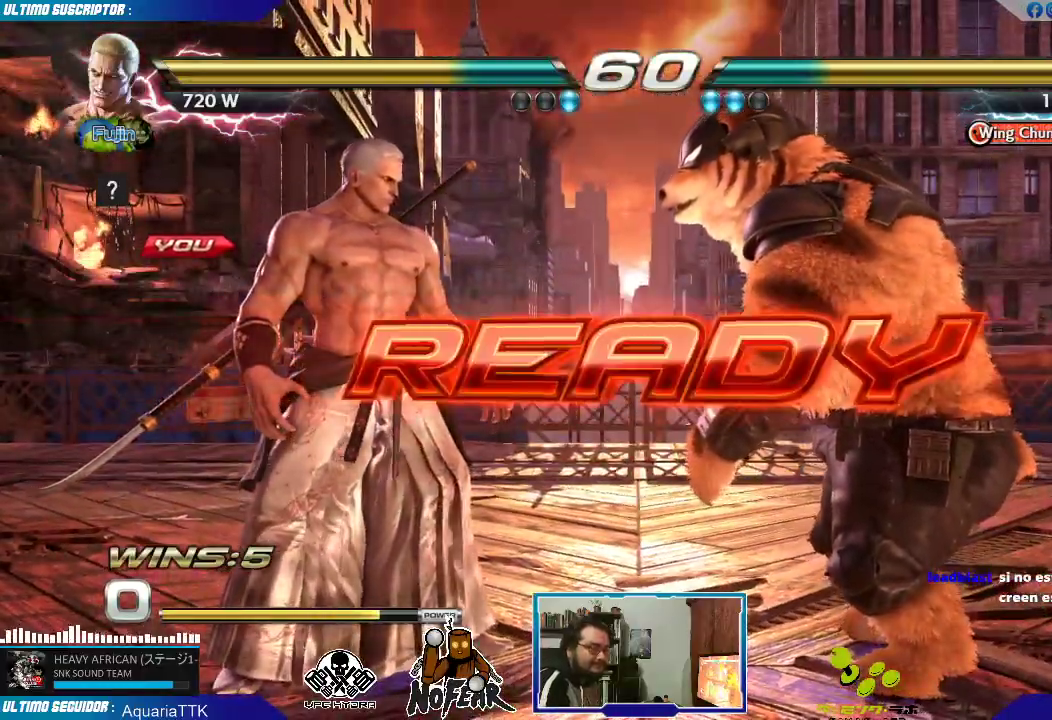
{"dt_ms": 500, "buttons": ["L1"], "left_stick": "center", "events": [[500, "L1", "down"]]}
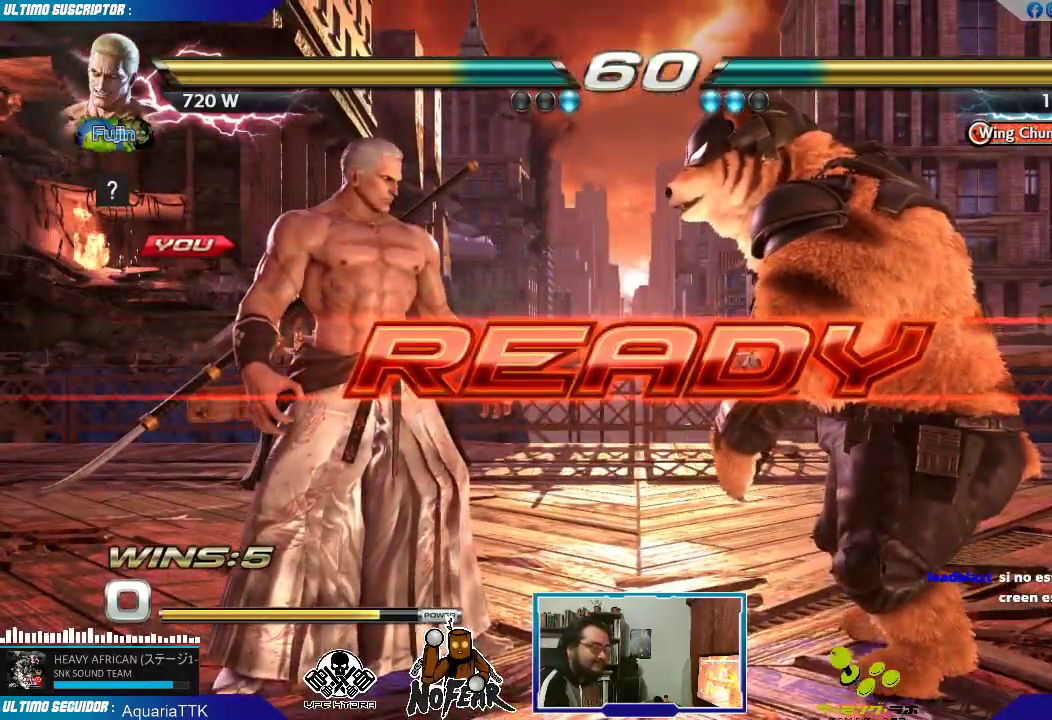
{"dt_ms": 500, "buttons": [], "left_stick": "center", "events": [[67, "L1", "up"], [133, "L1", "down"], [183, "L1", "up"]]}
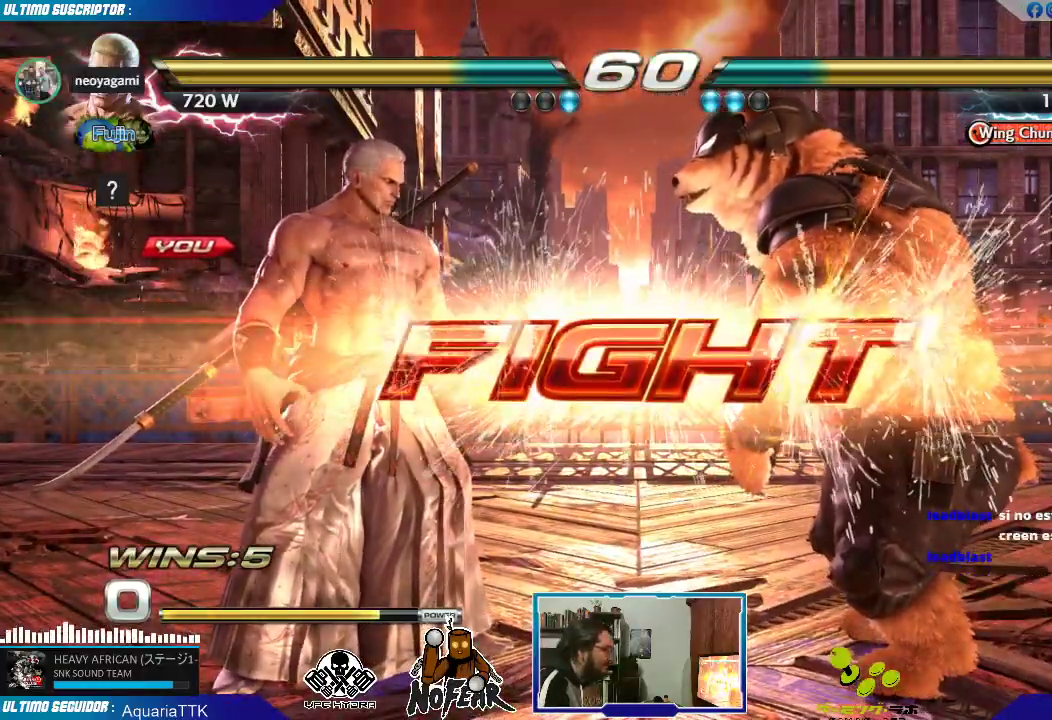
{"dt_ms": 500, "buttons": [], "left_stick": "down"}
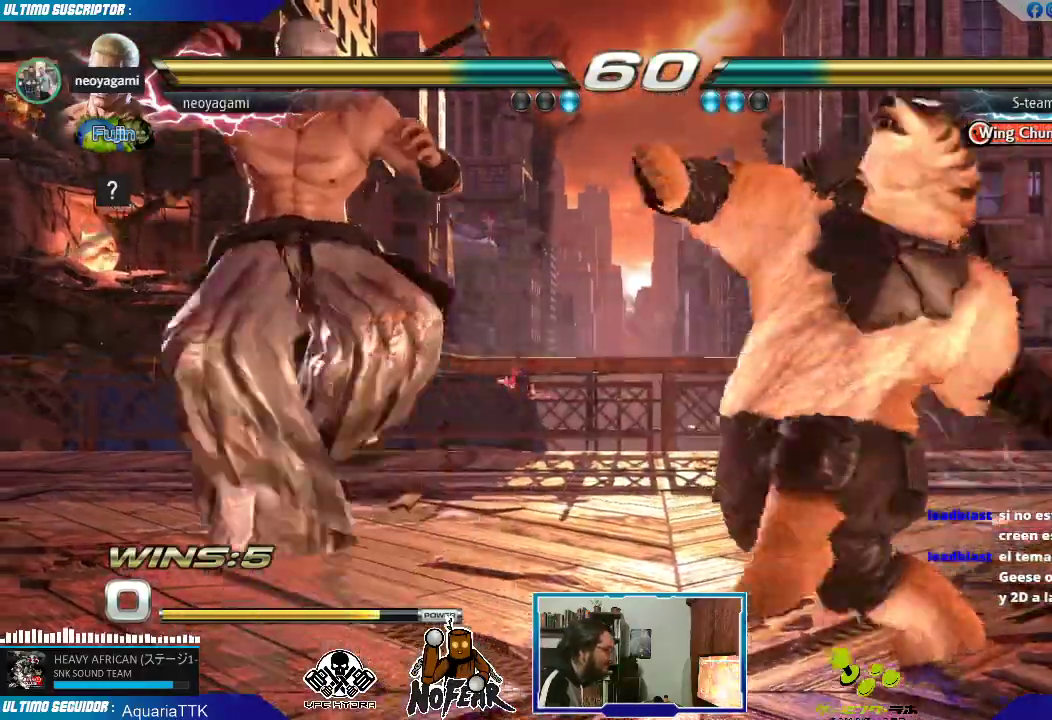
{"dt_ms": 500, "buttons": [], "left_stick": "center", "events": [[50, "left_stick", "left"], [167, "L1", "down"], [200, "left_stick", "center"], [233, "L1", "up"]]}